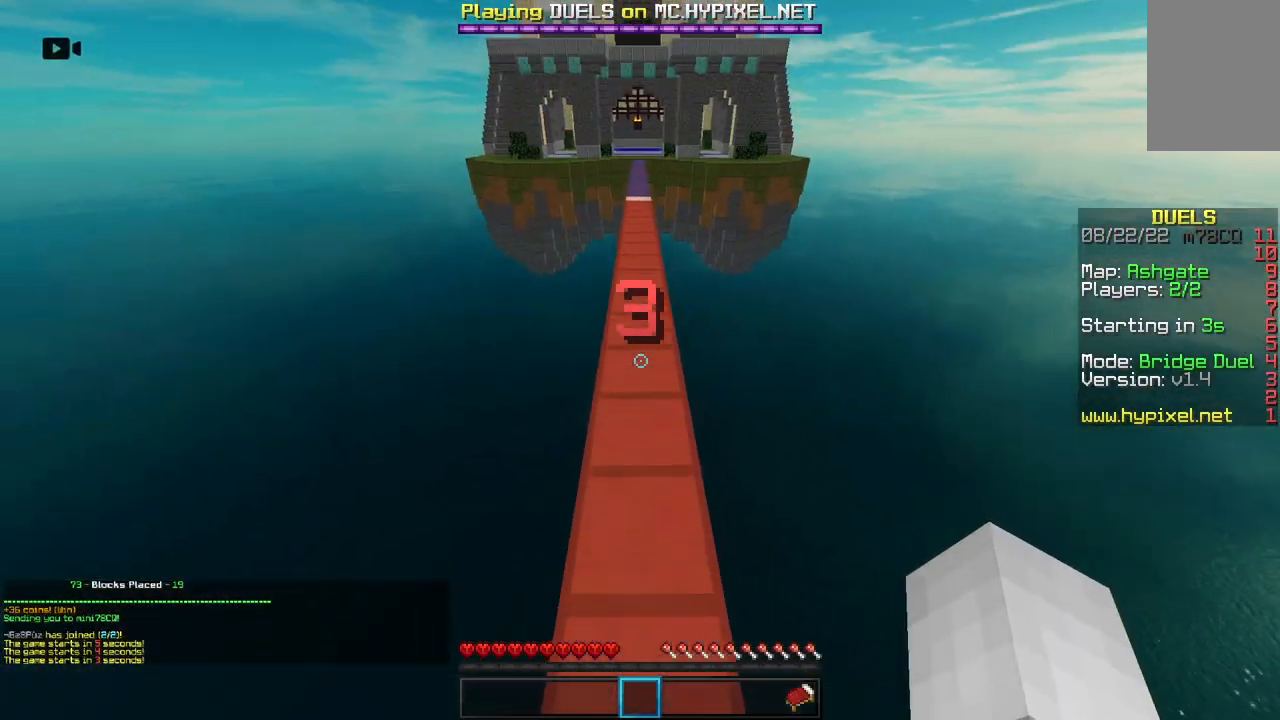
Gameplay with keyboard and mouse; each line is a JSON object with the keys and mouse buttons held at the frame after it. "events" lists presses ("down") and releases ("up") of "a", "d", "s", "space", "w", "mouse_left" and "mouse_right" between this image and that frame as [ms after this image, input, new state], when the widget could be followed in between. "mouse_left", "mouse_right" = the "left", "right" buttons of the "mouse" list. No other keys are recorded. Fast repeated clicks can show as one long hold. Mouse movement is not recorded.
{"keys": ["space", "w"], "mouse": [], "events": [[133, "space", "up"], [383, "space", "down"]]}
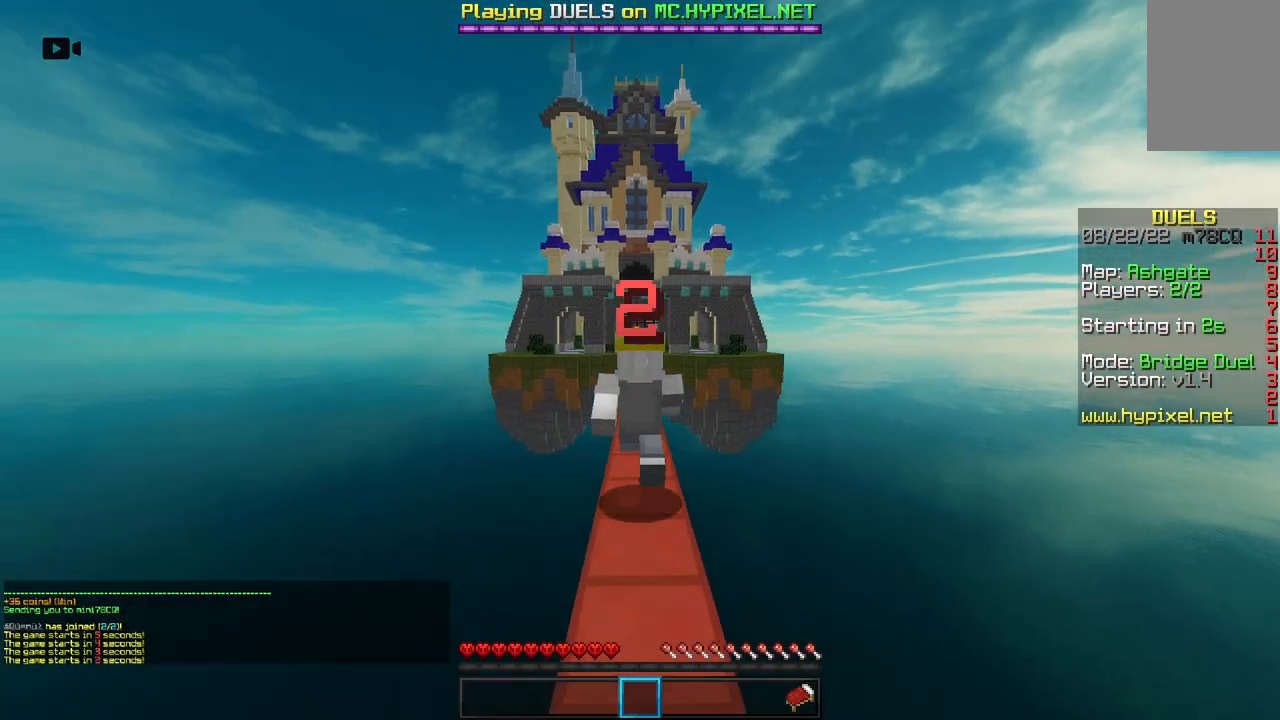
{"keys": ["space", "w"], "mouse": [], "events": []}
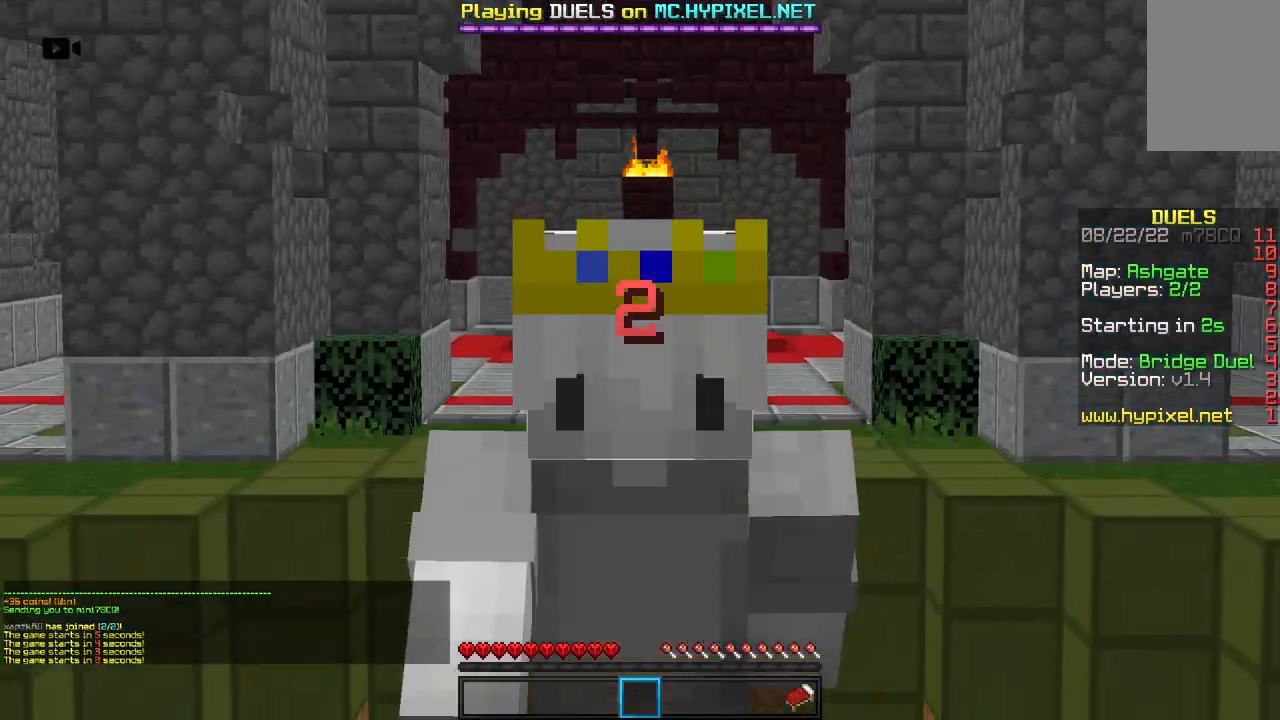
{"keys": ["space", "w"], "mouse": [], "events": []}
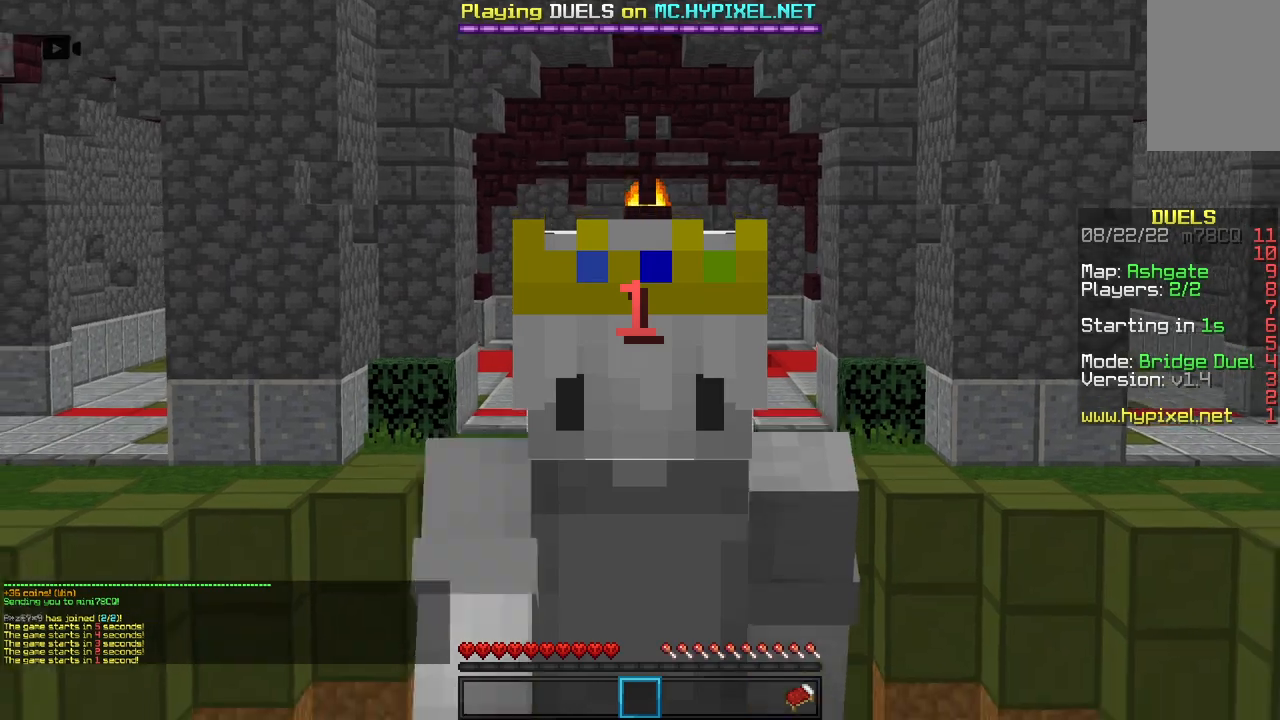
{"keys": ["space", "w"], "mouse": [], "events": []}
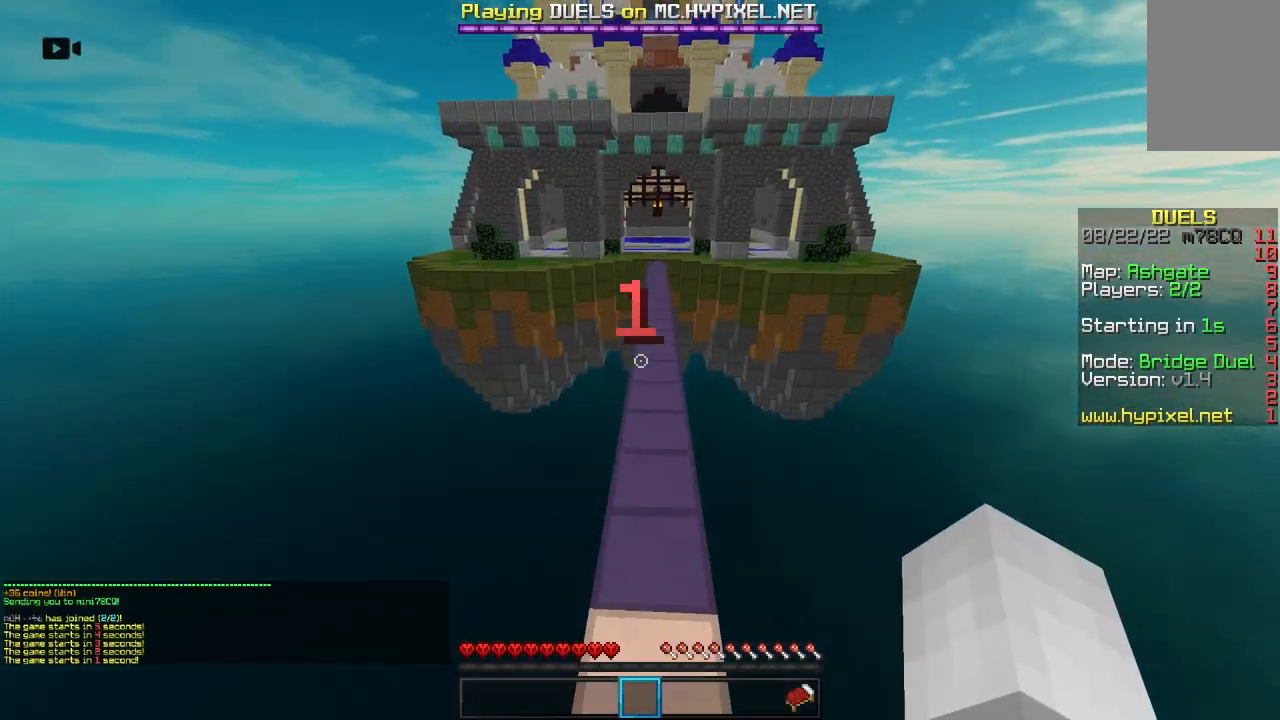
{"keys": ["w"], "mouse": [], "events": [[250, "space", "up"]]}
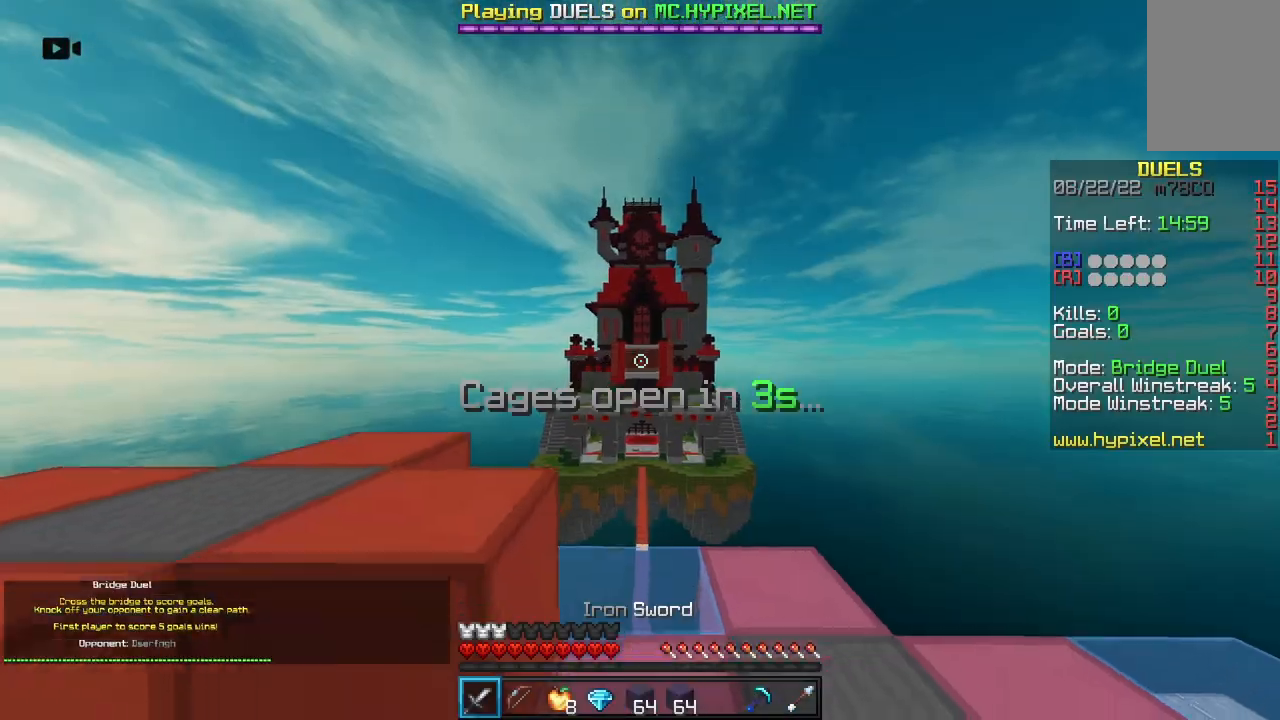
{"keys": ["w"], "mouse": ["left", "right"], "events": [[367, "mouse_left", "down"], [367, "mouse_right", "down"]]}
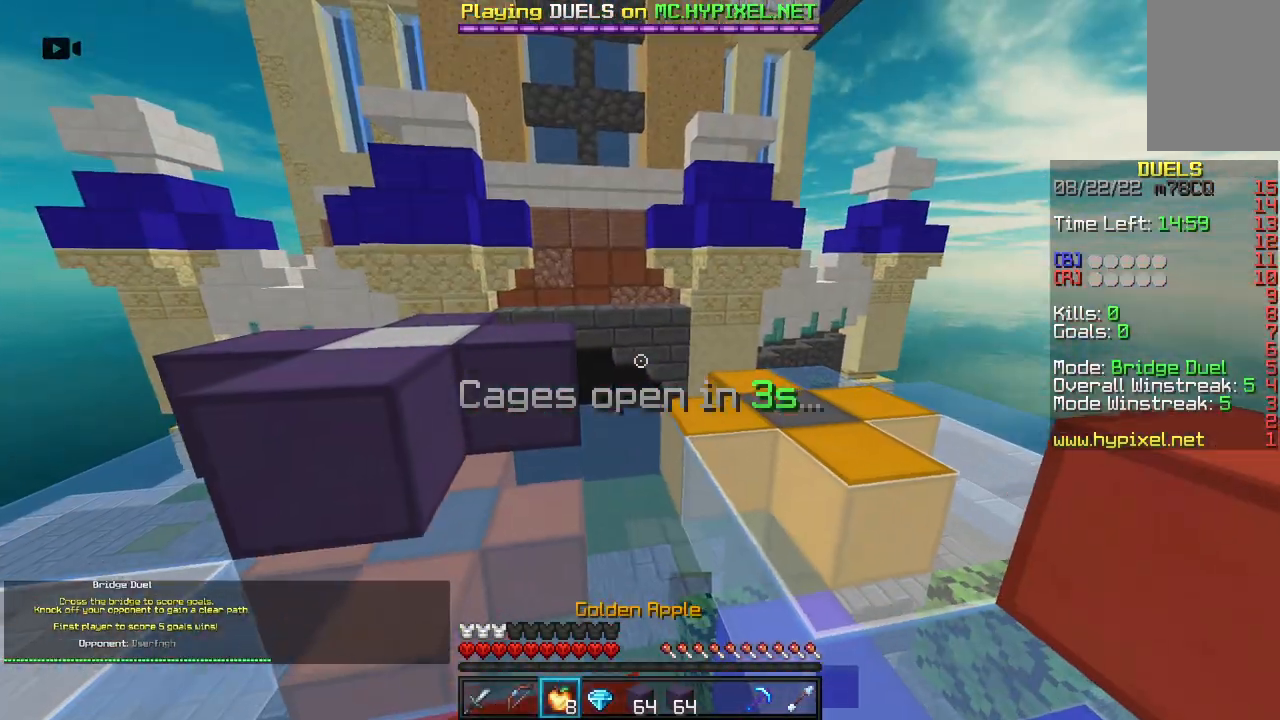
{"keys": ["d", "w"], "mouse": ["left", "right"], "events": [[500, "d", "down"]]}
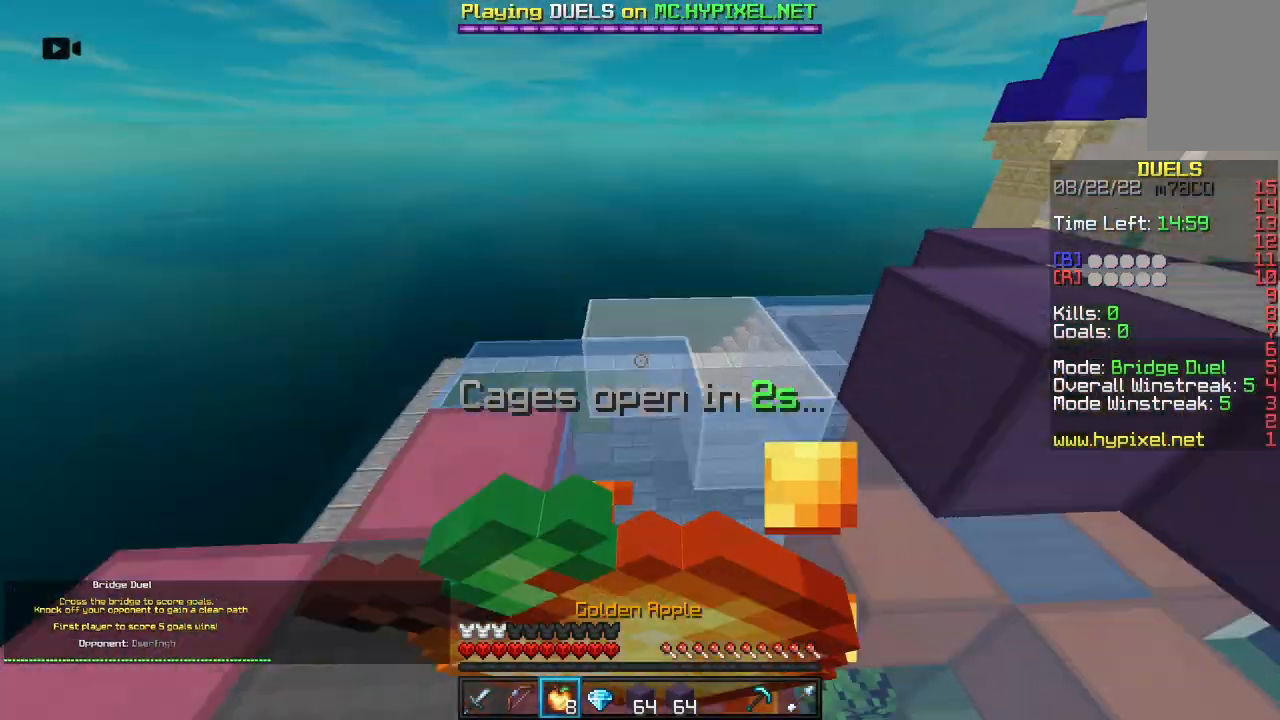
{"keys": ["s"], "mouse": ["right"], "events": [[100, "w", "up"], [183, "s", "down"], [267, "d", "up"], [400, "mouse_left", "up"]]}
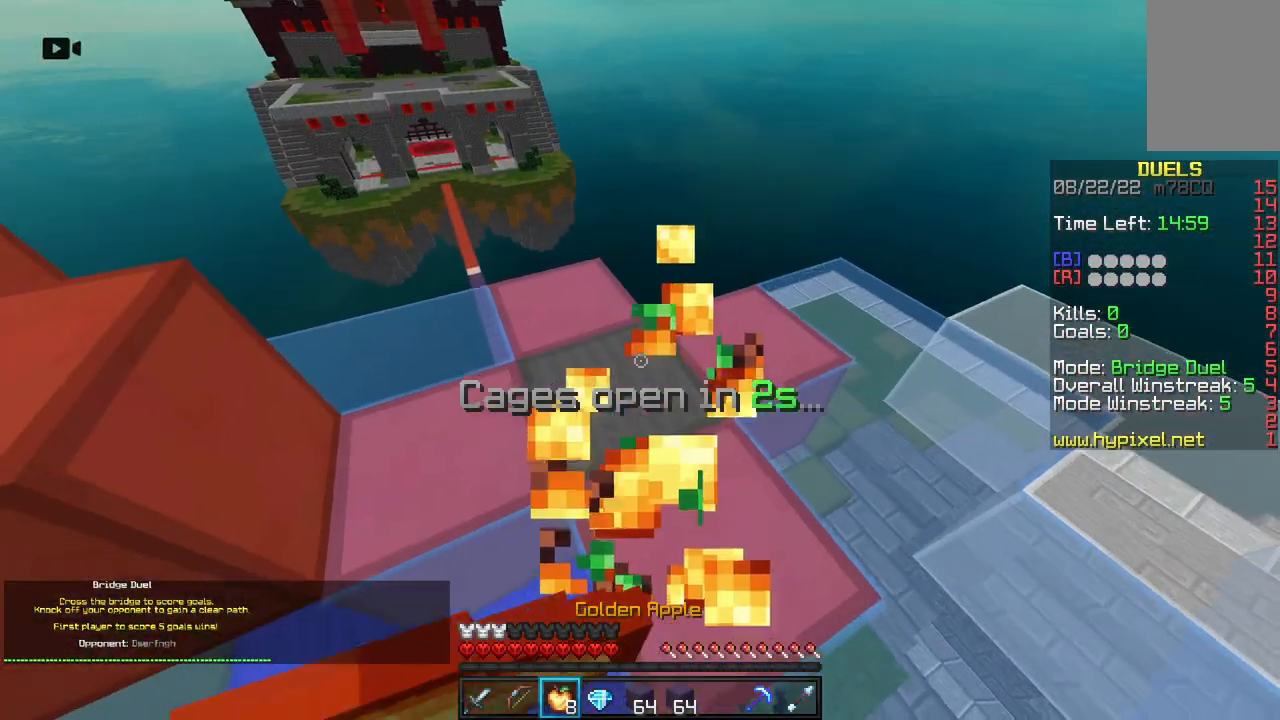
{"keys": ["s"], "mouse": ["right"], "events": []}
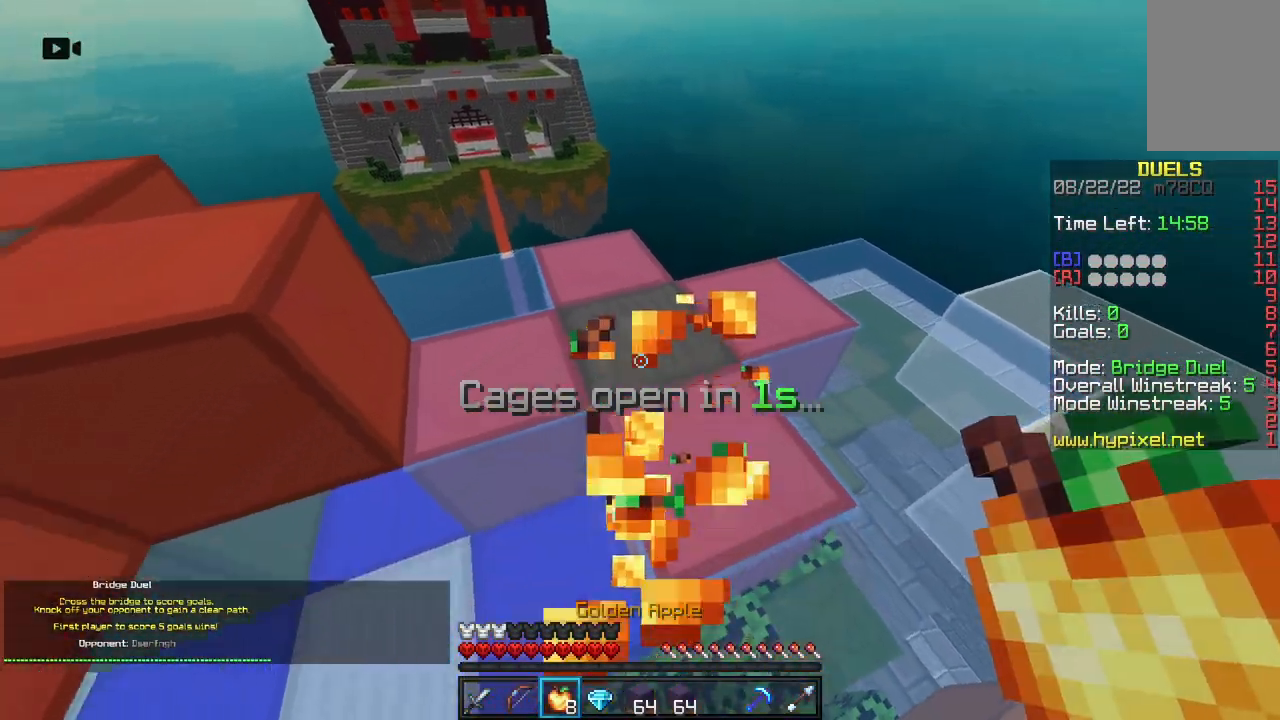
{"keys": ["w"], "mouse": [], "events": [[200, "s", "up"], [283, "w", "down"], [500, "mouse_right", "up"]]}
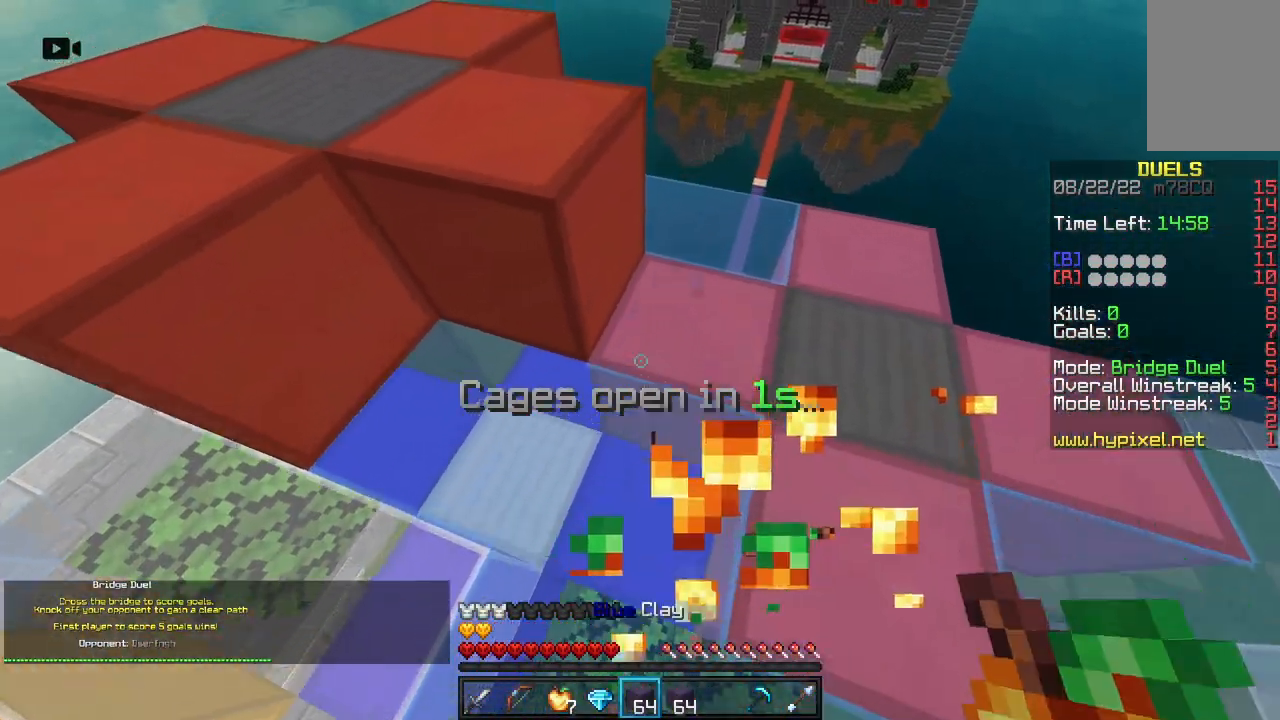
{"keys": ["a", "w"], "mouse": [], "events": [[400, "a", "down"]]}
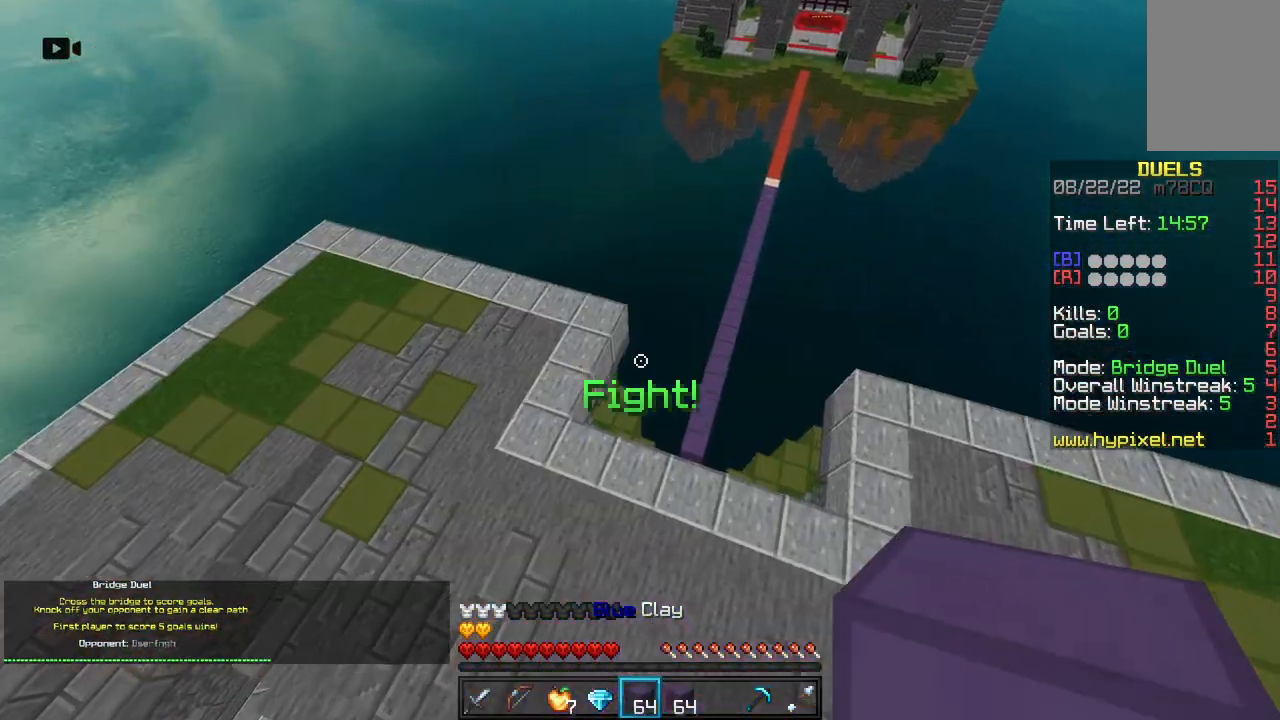
{"keys": ["w"], "mouse": [], "events": [[200, "a", "up"]]}
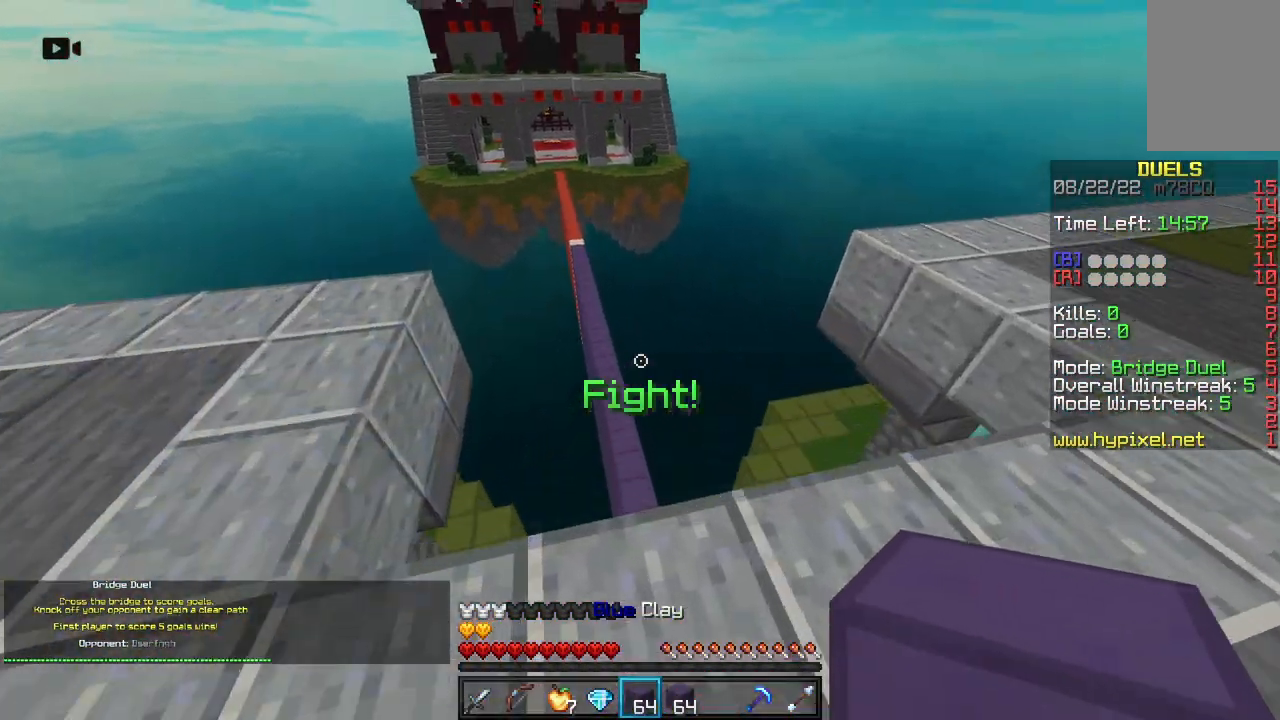
{"keys": ["w"], "mouse": [], "events": [[67, "space", "down"], [350, "space", "up"]]}
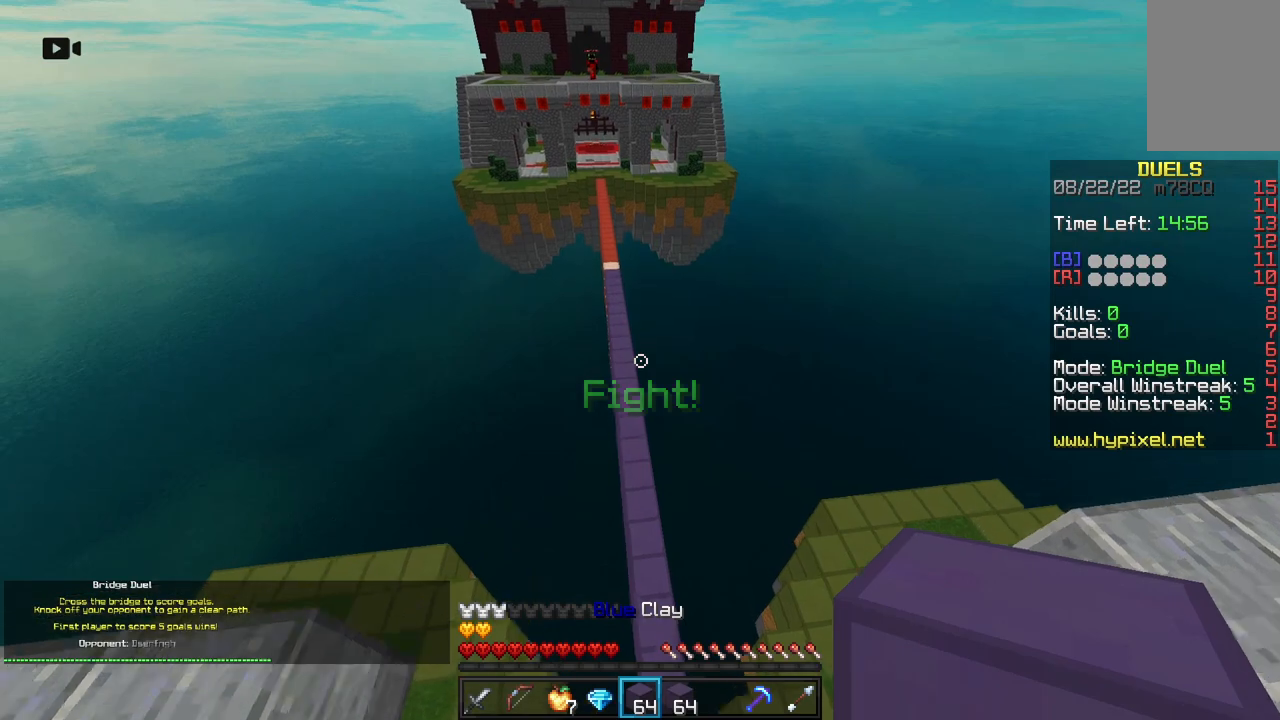
{"keys": ["space", "w"], "mouse": ["right"], "events": [[383, "mouse_right", "down"], [433, "space", "down"]]}
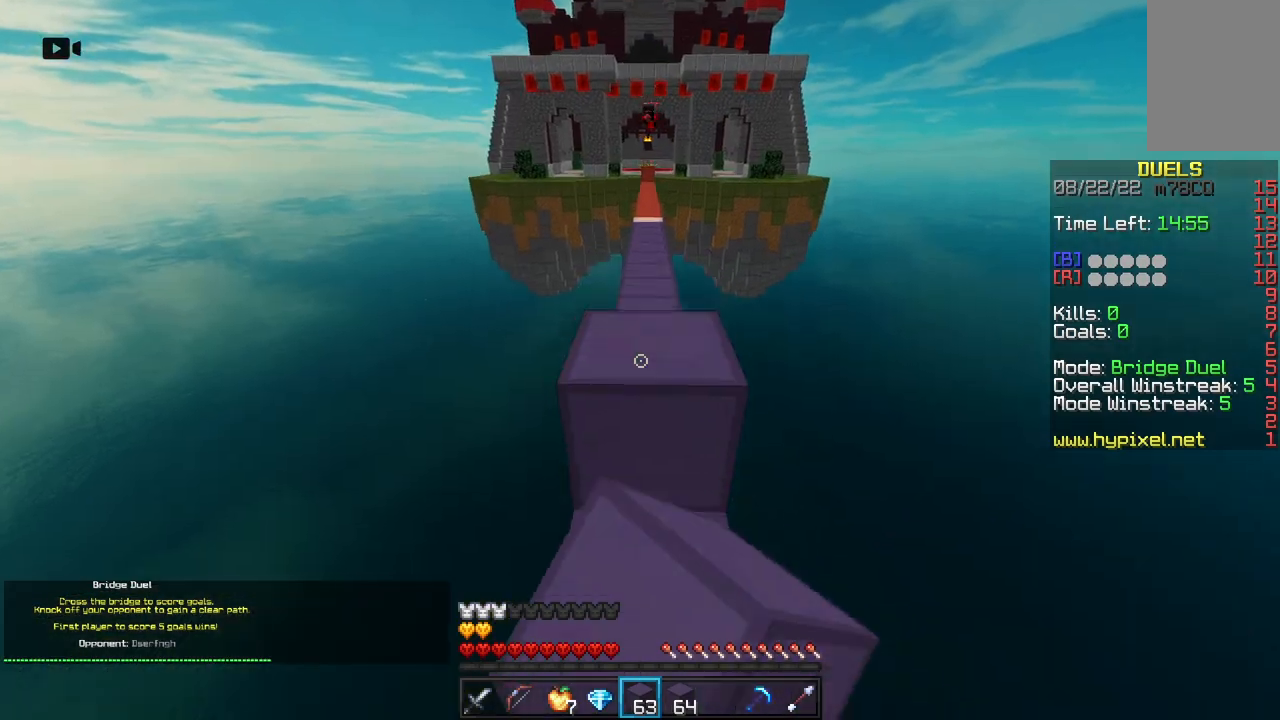
{"keys": ["space", "w"], "mouse": ["right"], "events": [[50, "mouse_right", "up"], [150, "space", "up"], [317, "mouse_right", "down"], [333, "space", "down"]]}
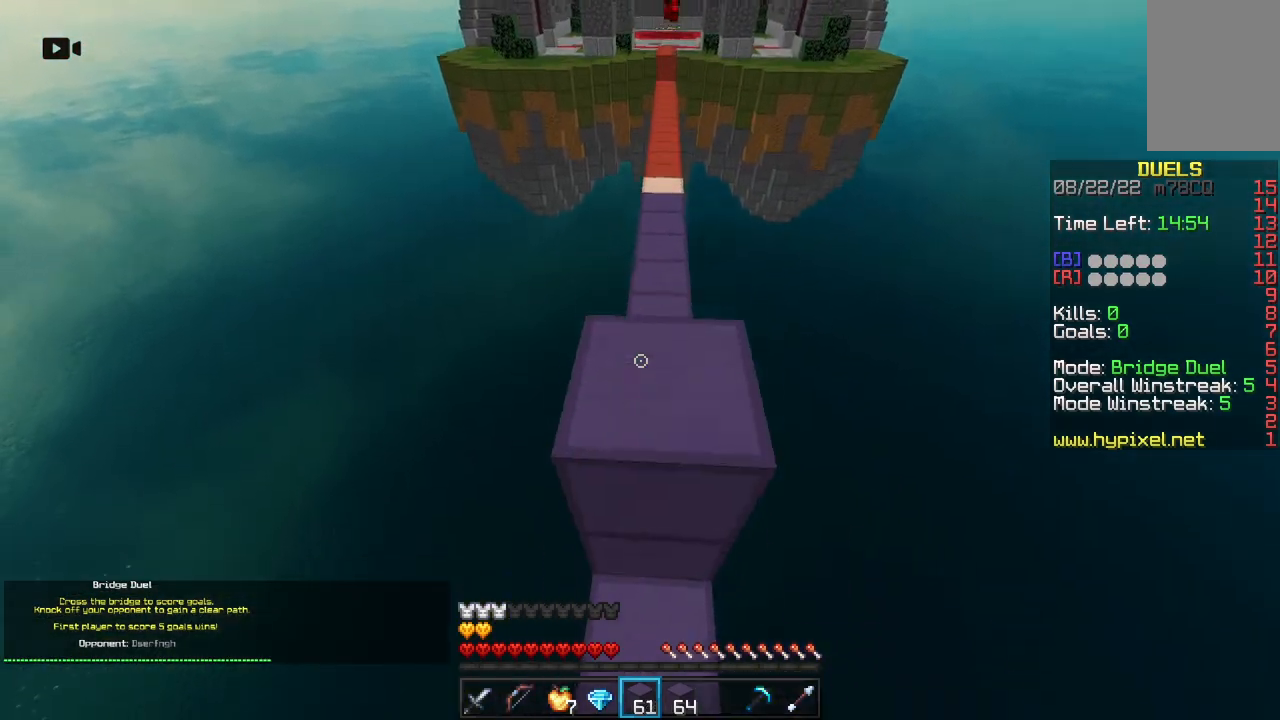
{"keys": ["w"], "mouse": [], "events": [[67, "space", "up"], [83, "mouse_right", "up"]]}
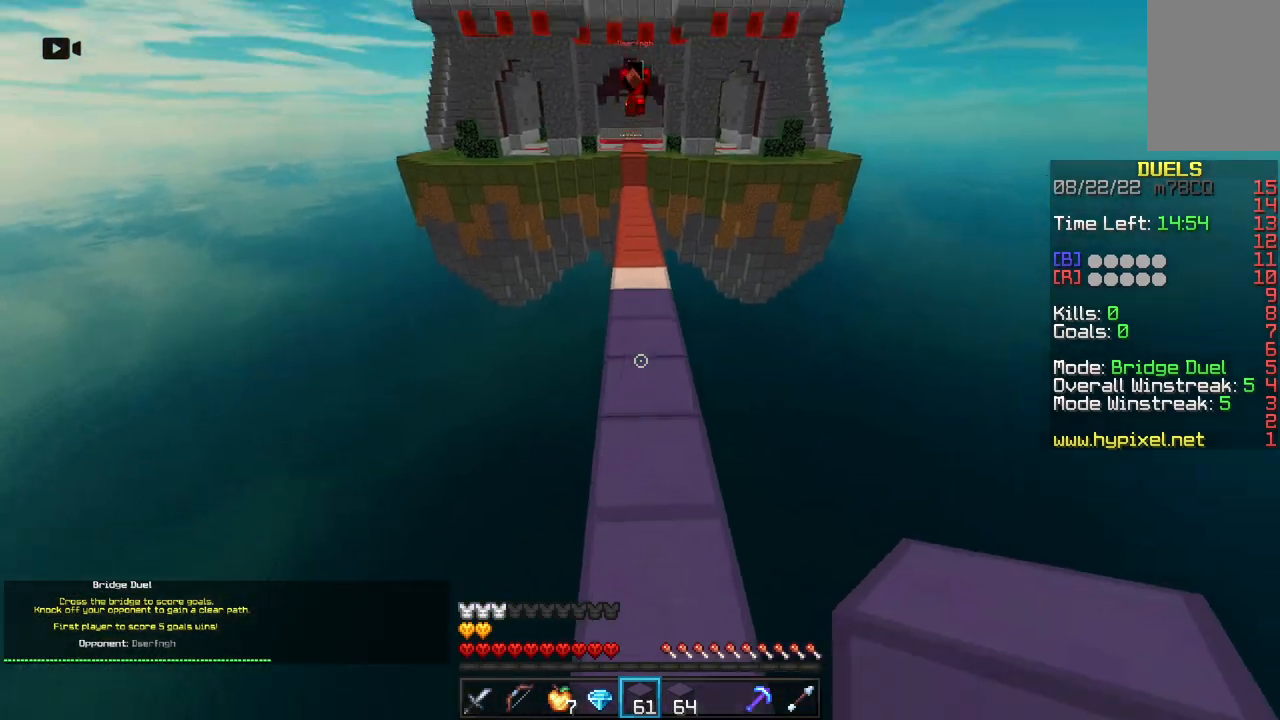
{"keys": ["w"], "mouse": ["right"], "events": [[67, "mouse_right", "down"], [100, "space", "down"], [250, "mouse_right", "up"], [333, "space", "up"], [500, "mouse_right", "down"]]}
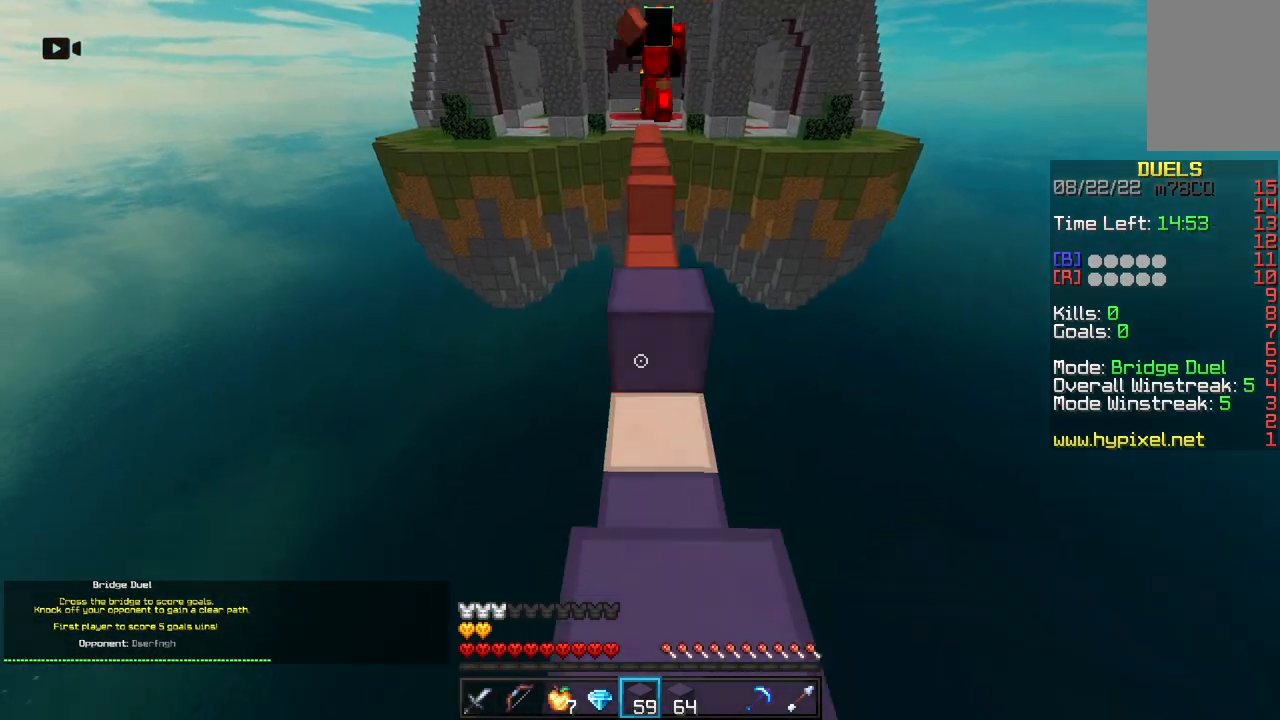
{"keys": ["space", "w"], "mouse": [], "events": [[33, "space", "down"], [233, "mouse_right", "up"], [267, "space", "up"], [450, "space", "down"]]}
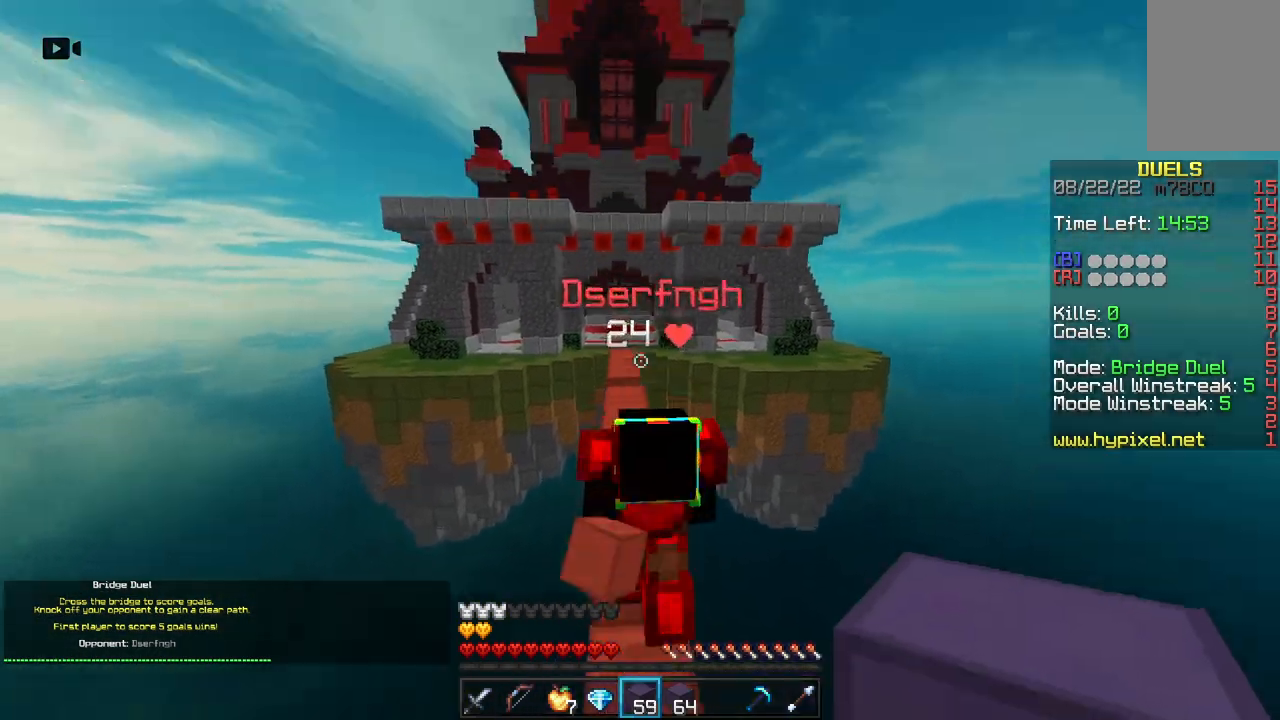
{"keys": ["space", "w"], "mouse": [], "events": [[17, "mouse_left", "down"], [467, "mouse_left", "up"]]}
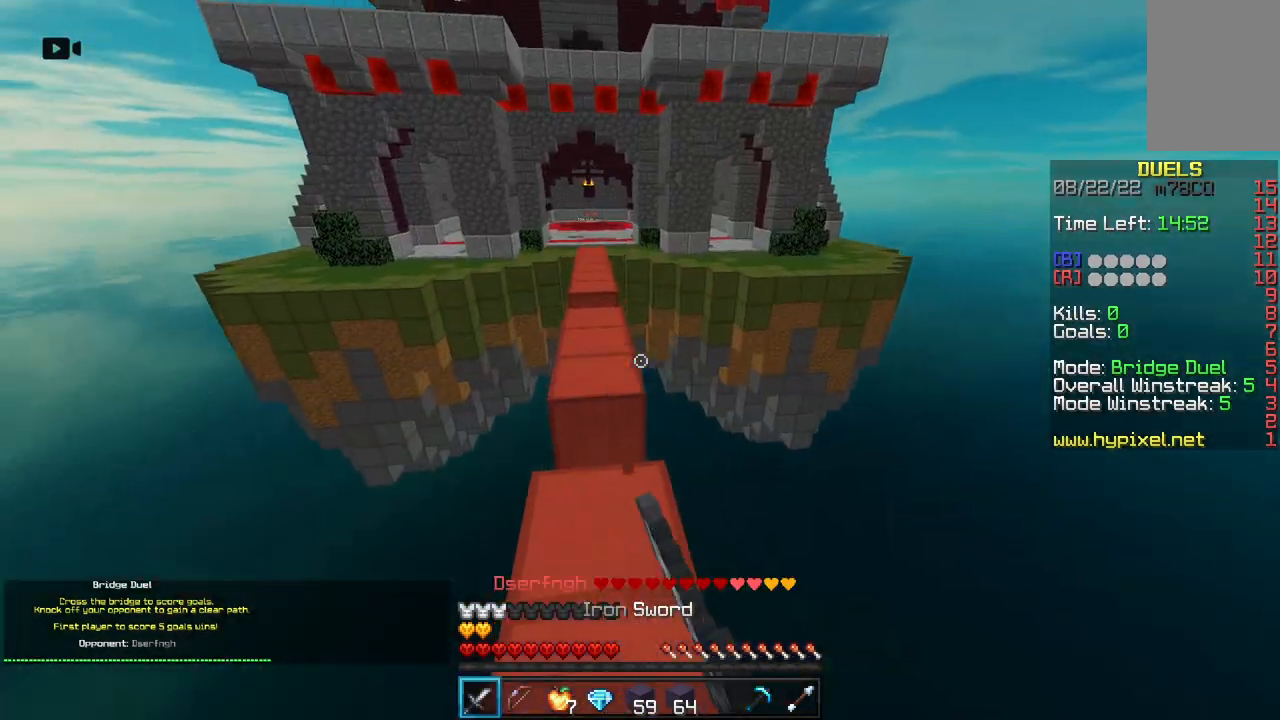
{"keys": ["space", "w"], "mouse": [], "events": [[17, "a", "down"], [67, "space", "up"], [217, "a", "up"], [283, "space", "down"]]}
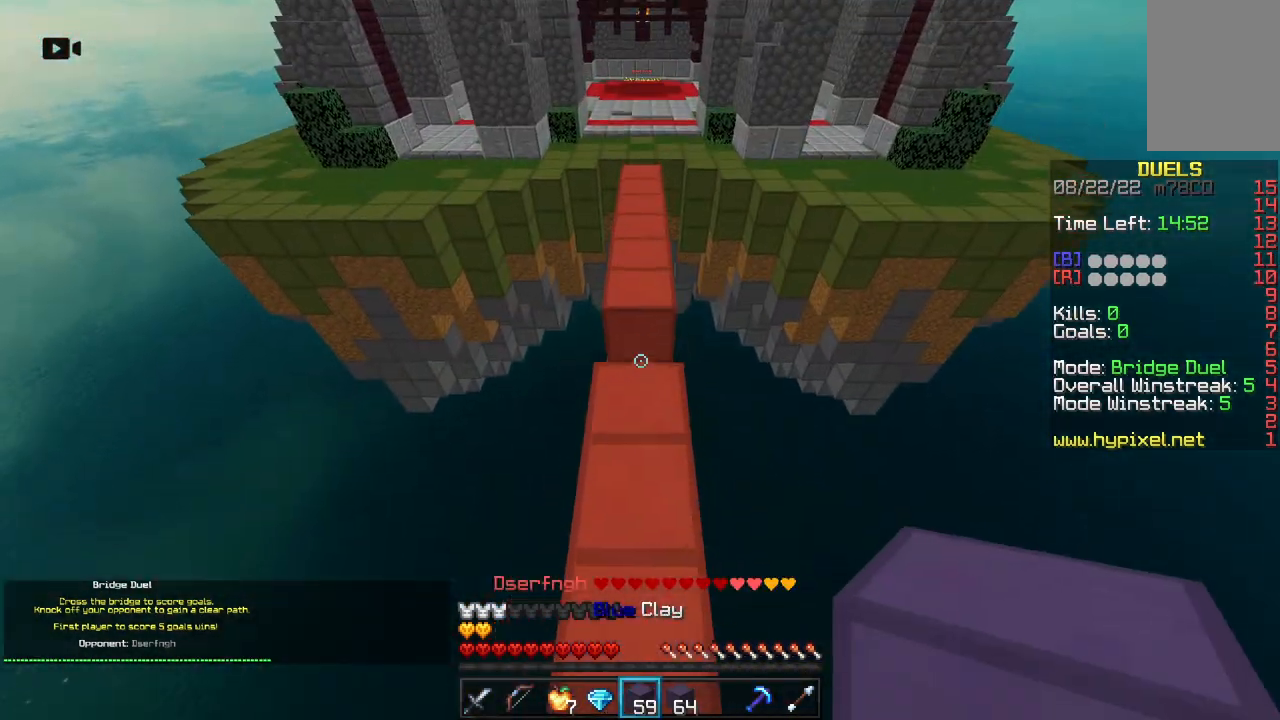
{"keys": ["space", "w"], "mouse": [], "events": [[17, "space", "up"], [283, "space", "down"]]}
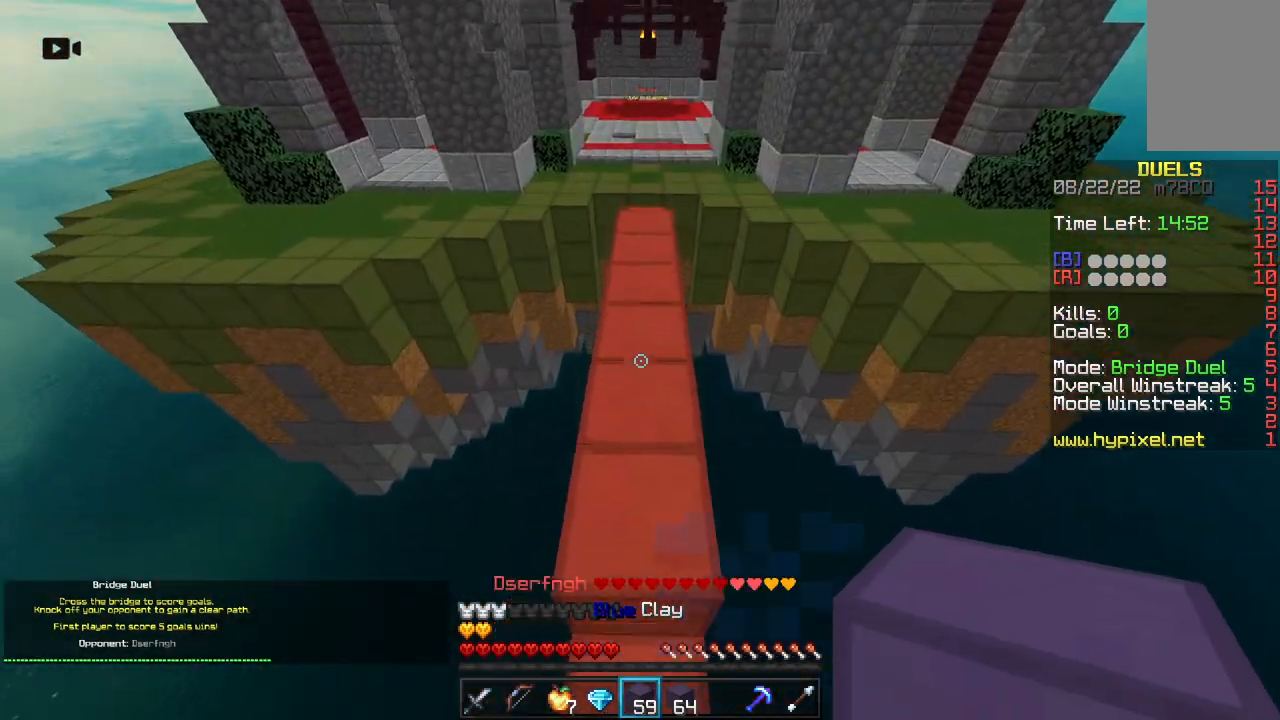
{"keys": ["space", "w"], "mouse": [], "events": [[100, "space", "up"], [317, "mouse_left", "down"], [467, "mouse_left", "up"], [483, "space", "down"]]}
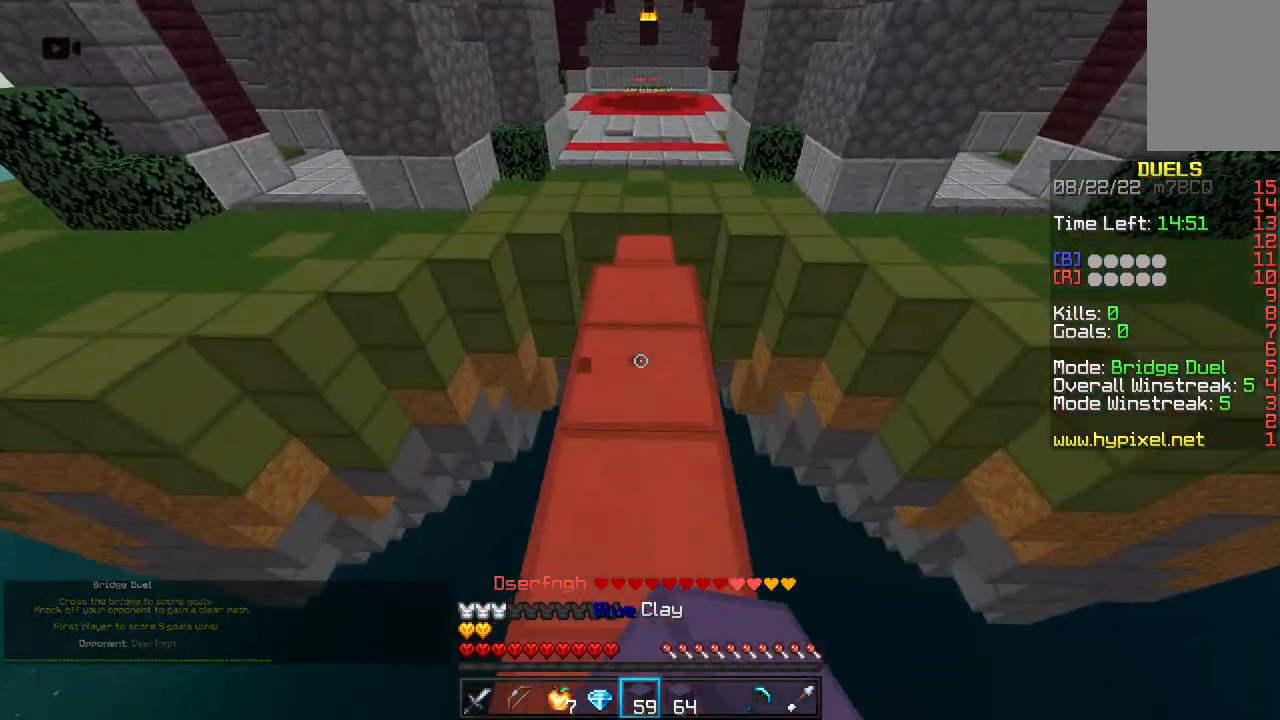
{"keys": ["w"], "mouse": [], "events": [[183, "space", "up"]]}
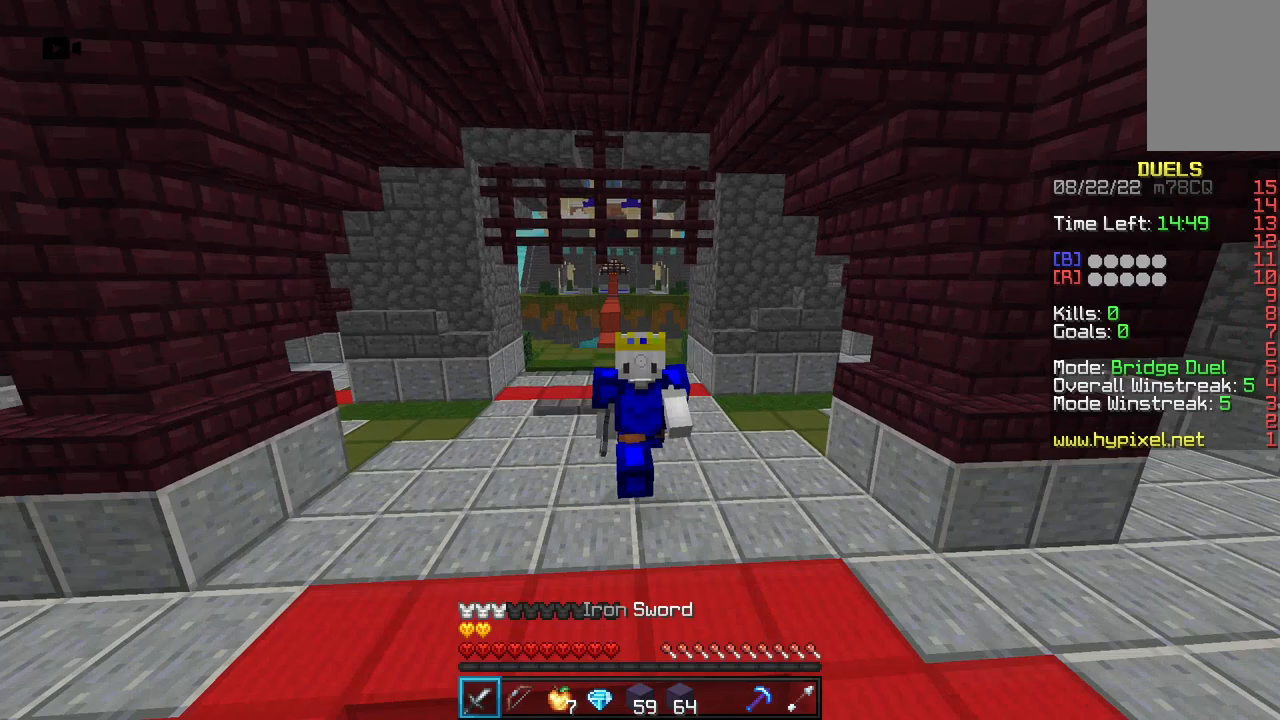
{"keys": ["w"], "mouse": [], "events": []}
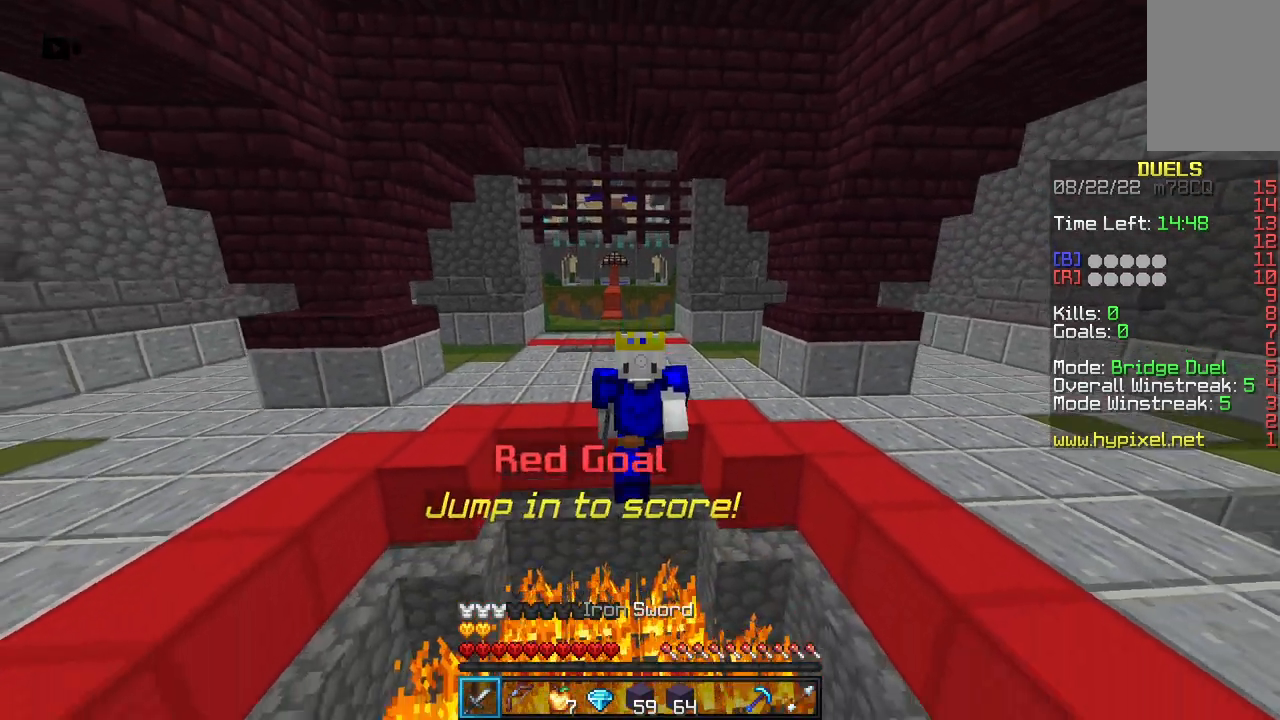
{"keys": [], "mouse": [], "events": [[167, "w", "up"]]}
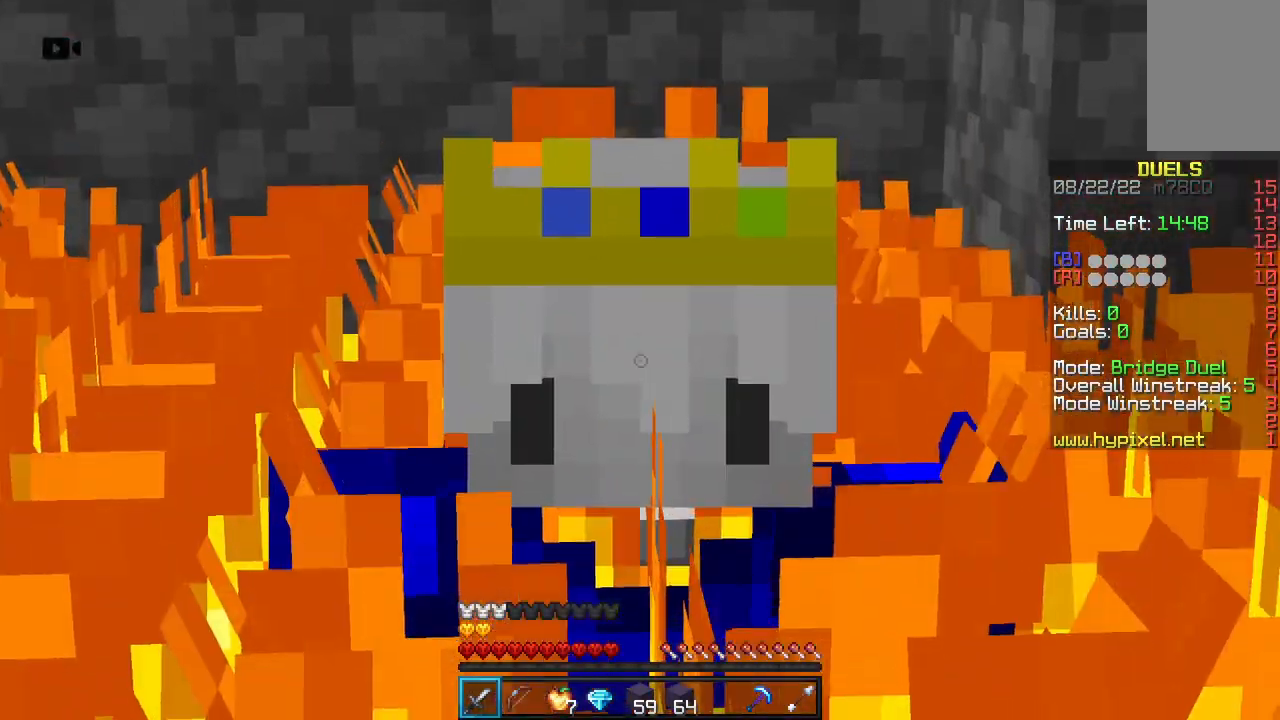
{"keys": [], "mouse": [], "events": []}
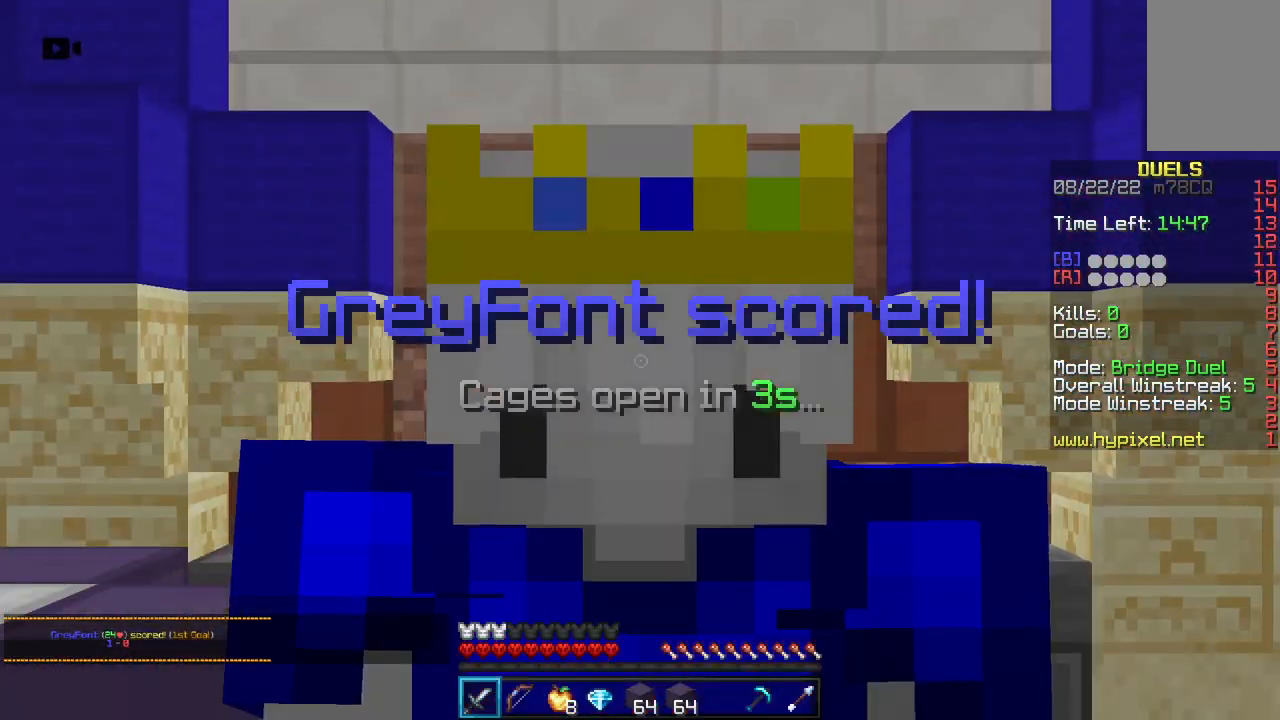
{"keys": [], "mouse": [], "events": []}
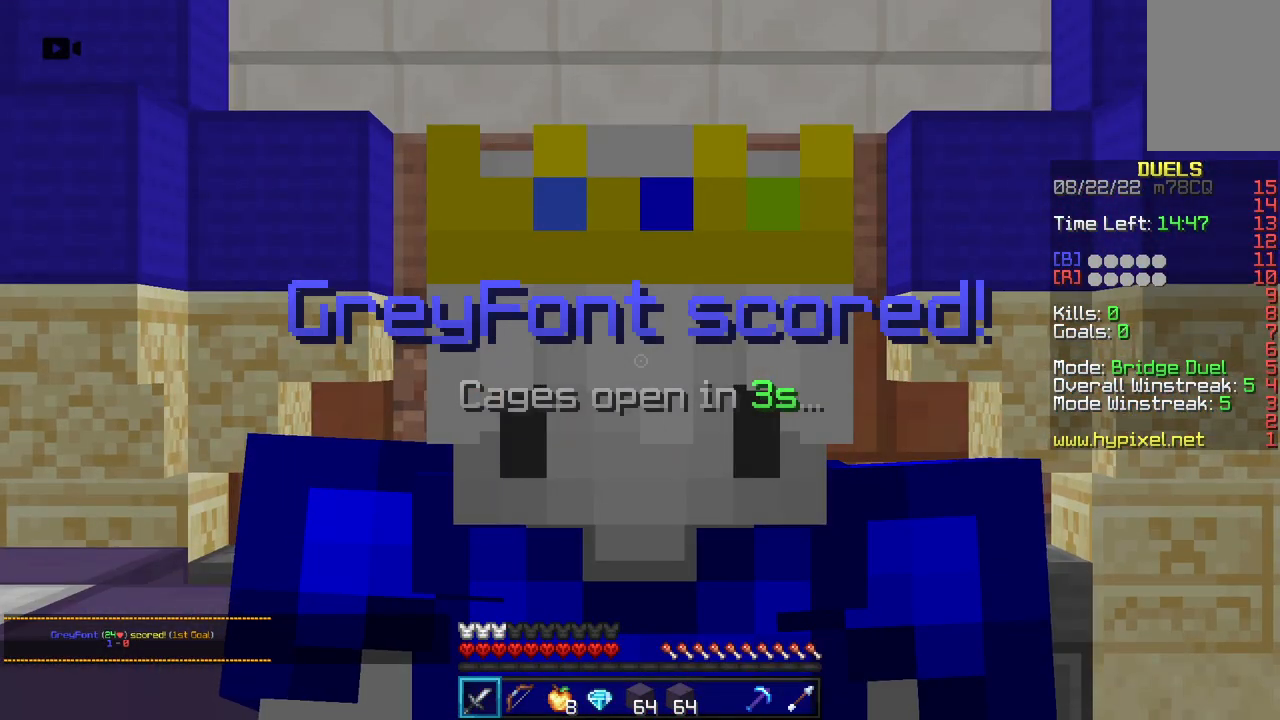
{"keys": [], "mouse": [], "events": []}
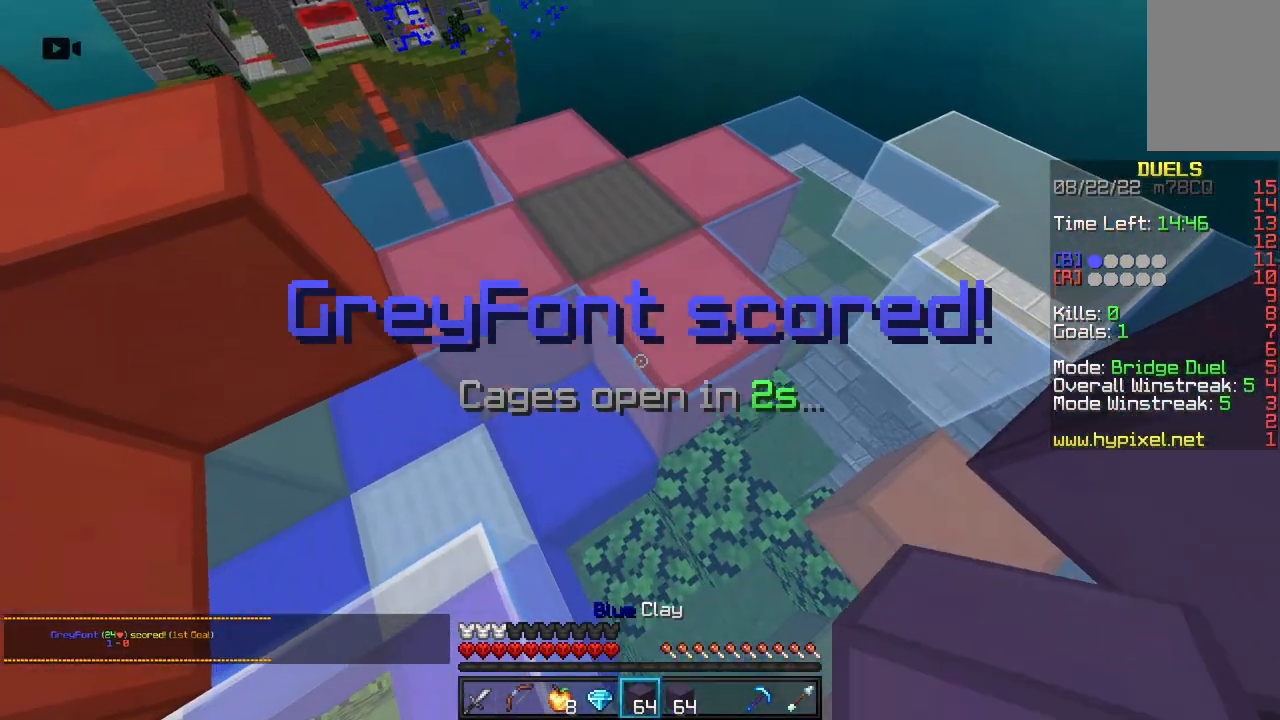
{"keys": ["s"], "mouse": [], "events": [[200, "s", "down"]]}